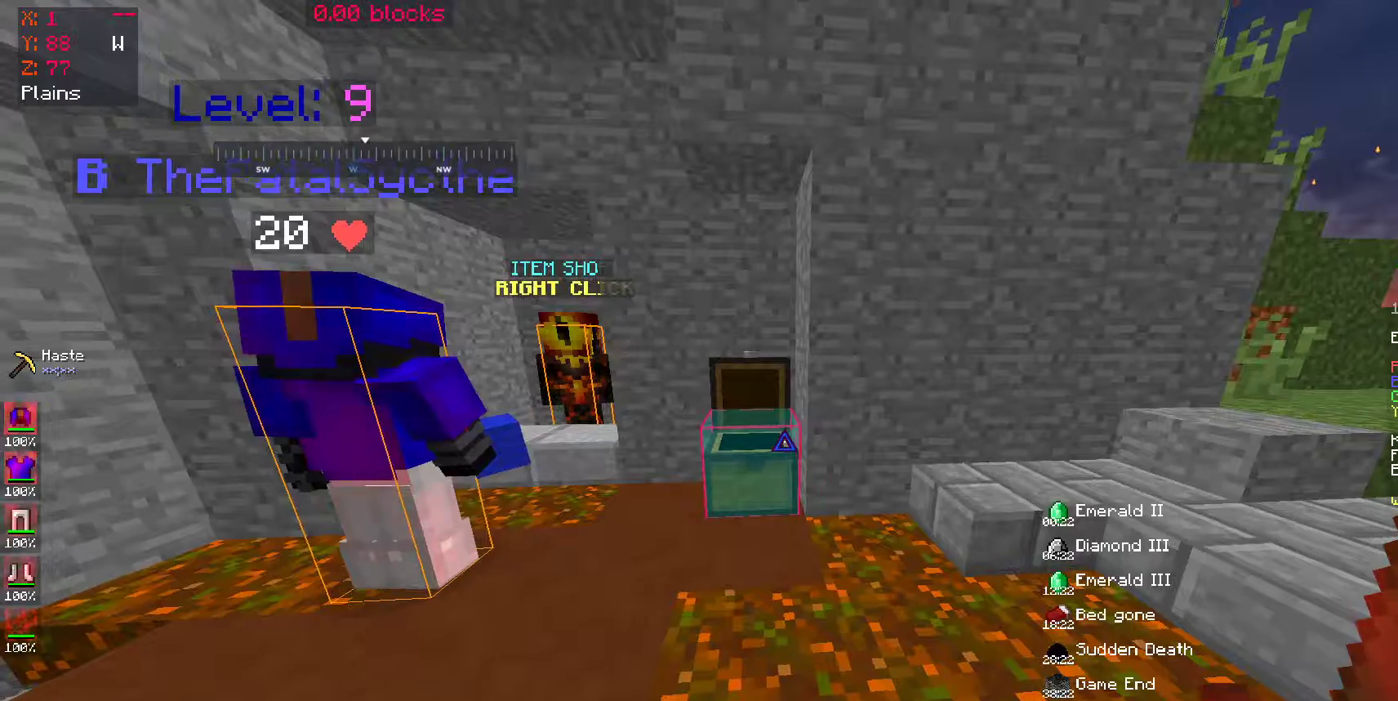
Gameplay with keyboard and mouse; each line is a JSON object with the keys and mouse buttons held at the frame after it. "events" lists presses ("down") and releases ("up") of "a", "d", "s", "space", "w", "mouse_left" and "mouse_right" between this image and that frame as [ms after this image, input, new state], when the widget could be followed in between. "mouse_left", "mouse_right" = the "left", "right" buttons of the "mouse" list. No other keys are recorded. Fast repeated clicks can show as one long hold. Mouse movement is not recorded.
{"keys": [], "mouse": [], "events": []}
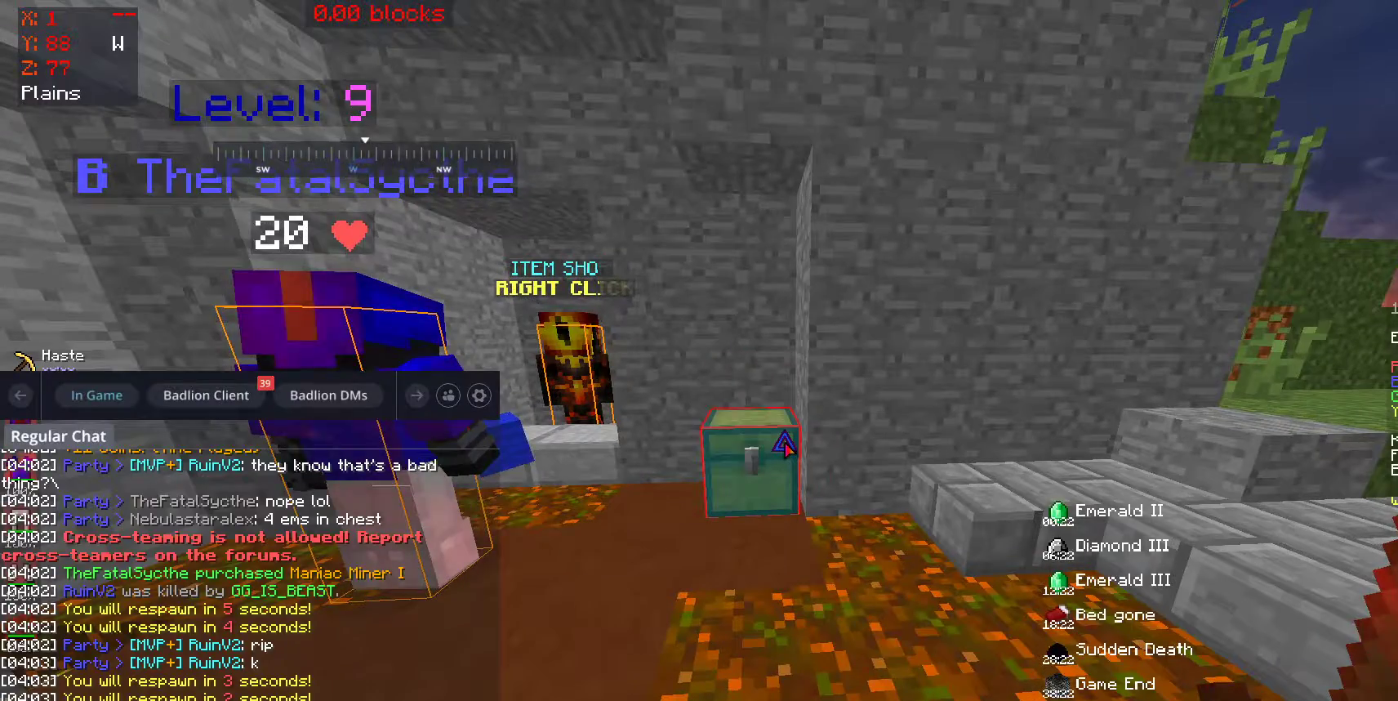
{"keys": [], "mouse": [], "events": []}
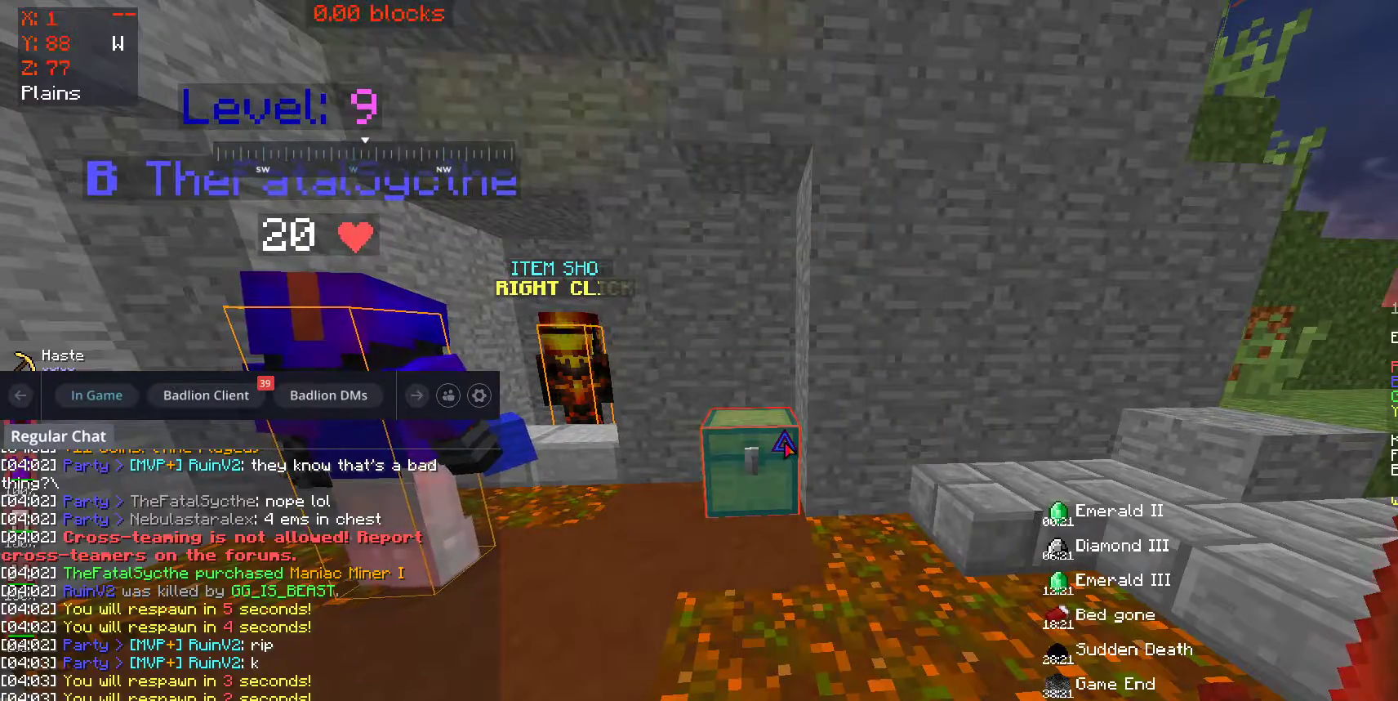
{"keys": [], "mouse": [], "events": []}
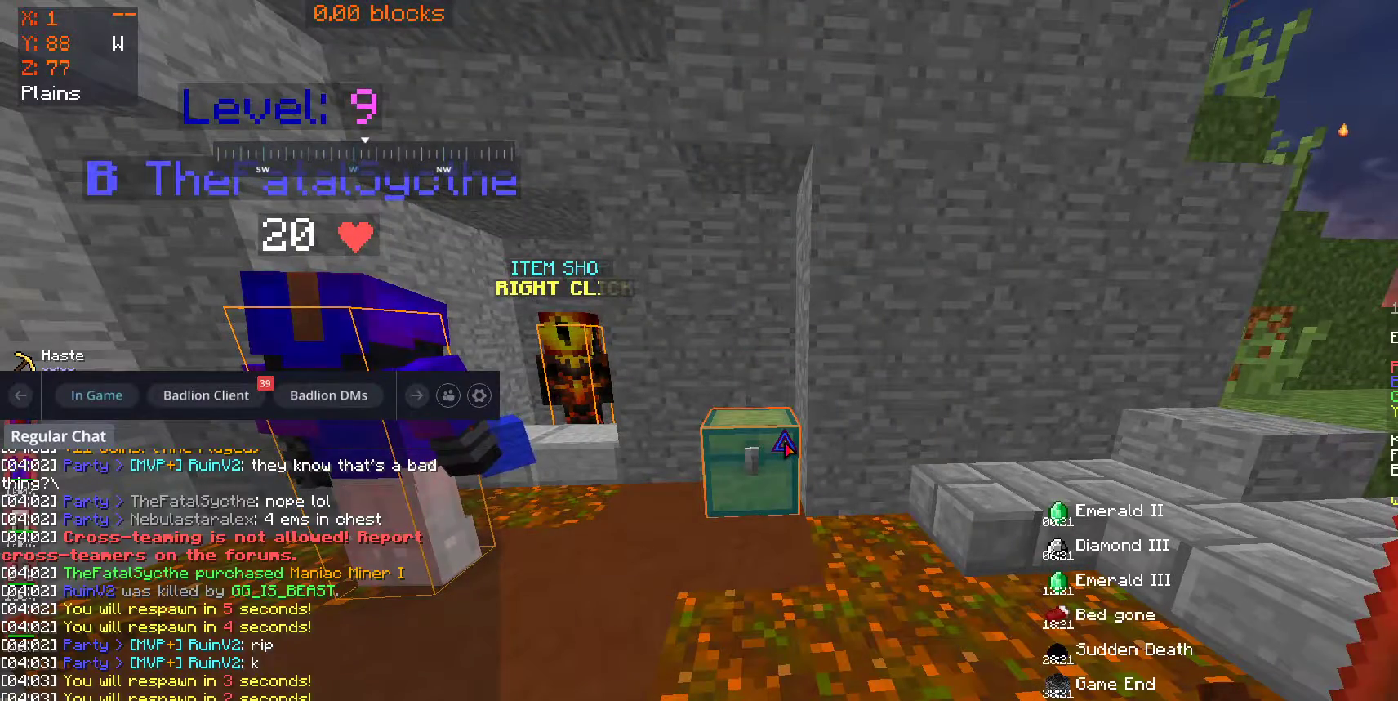
{"keys": [], "mouse": [], "events": []}
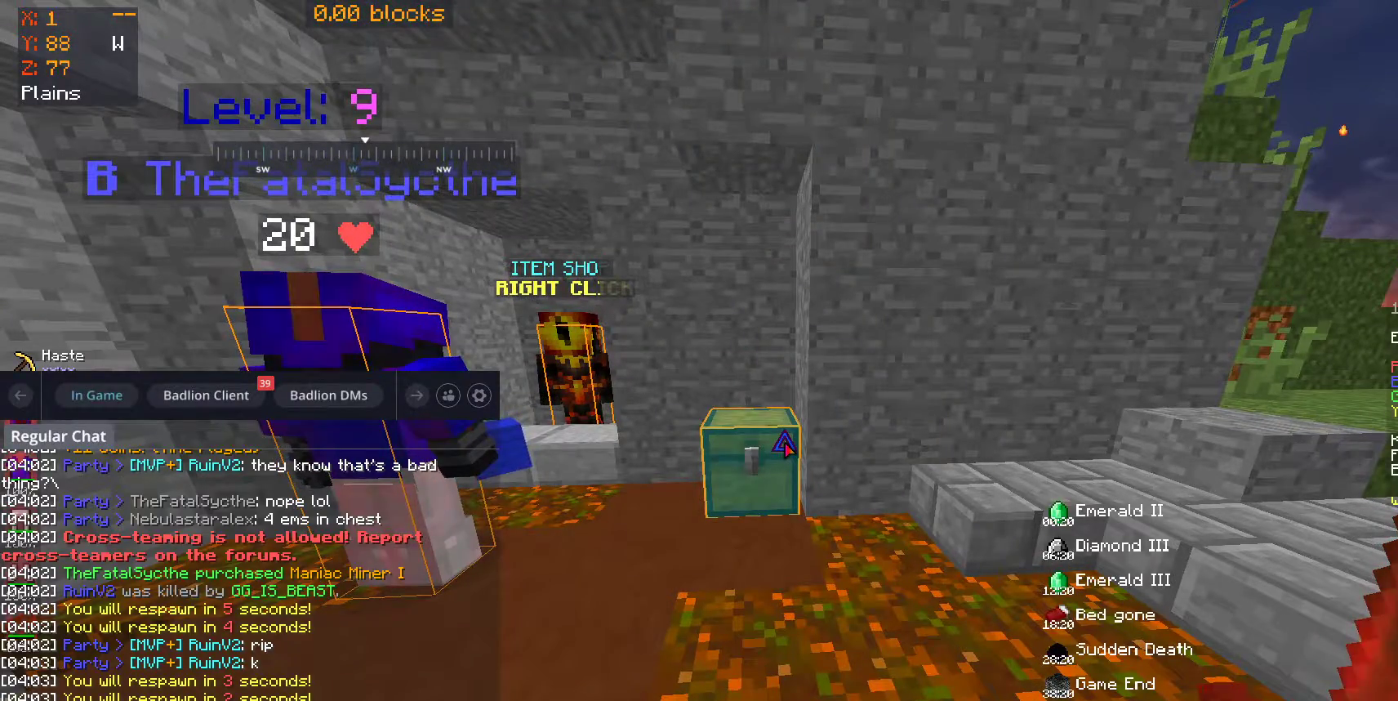
{"keys": [], "mouse": [], "events": []}
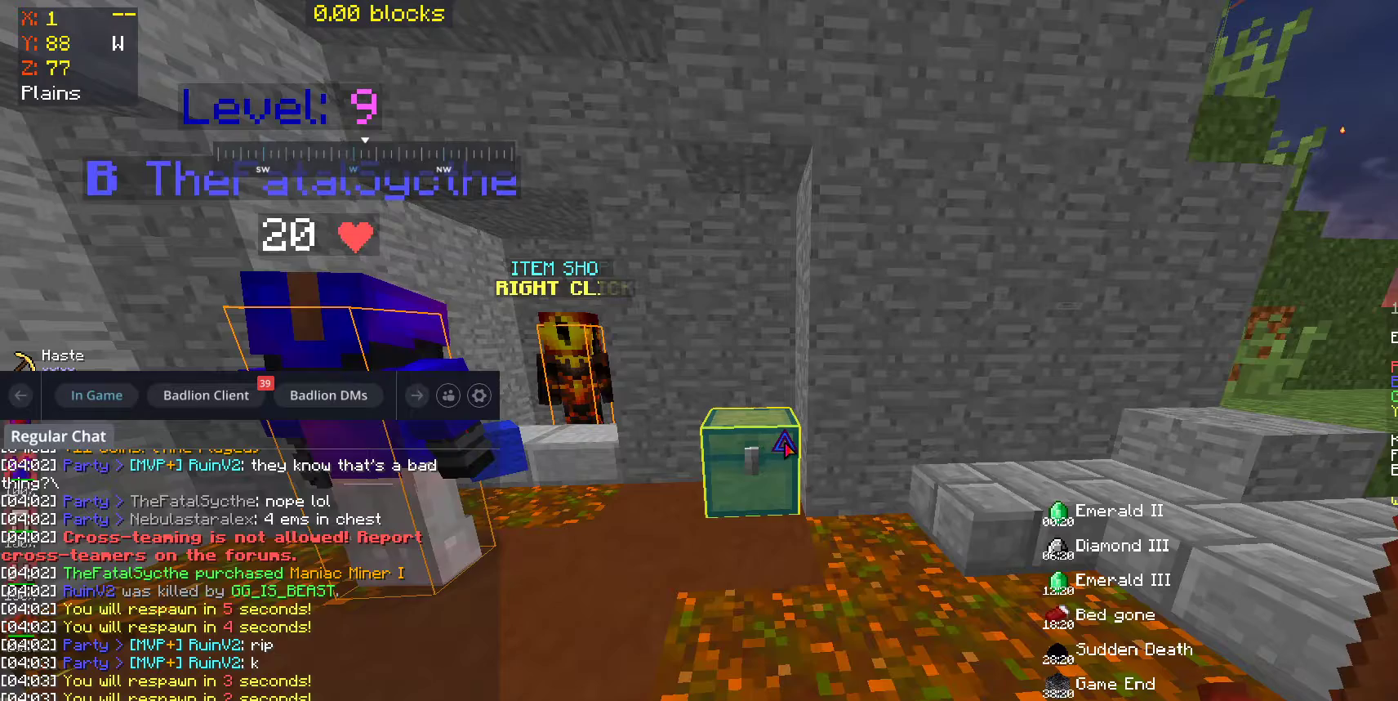
{"keys": [], "mouse": [], "events": []}
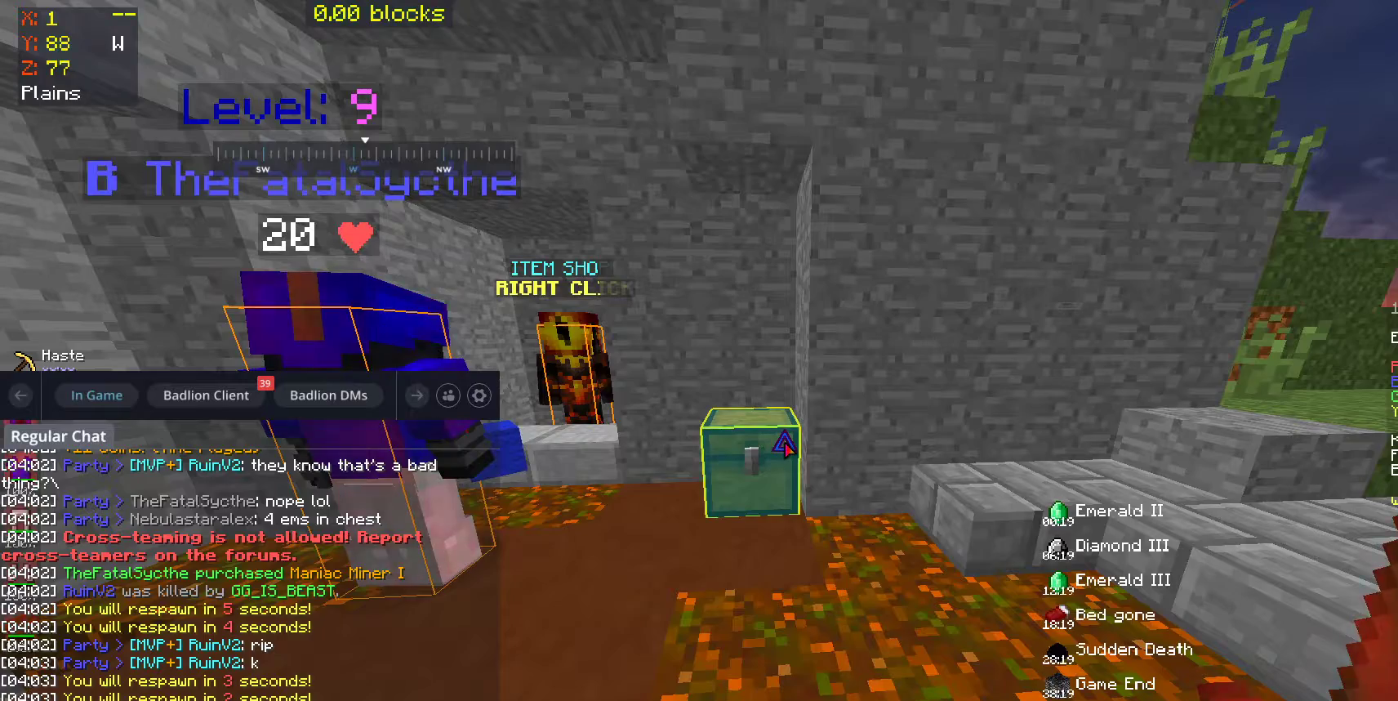
{"keys": ["a", "w"], "mouse": [], "events": [[400, "a", "down"], [500, "w", "down"]]}
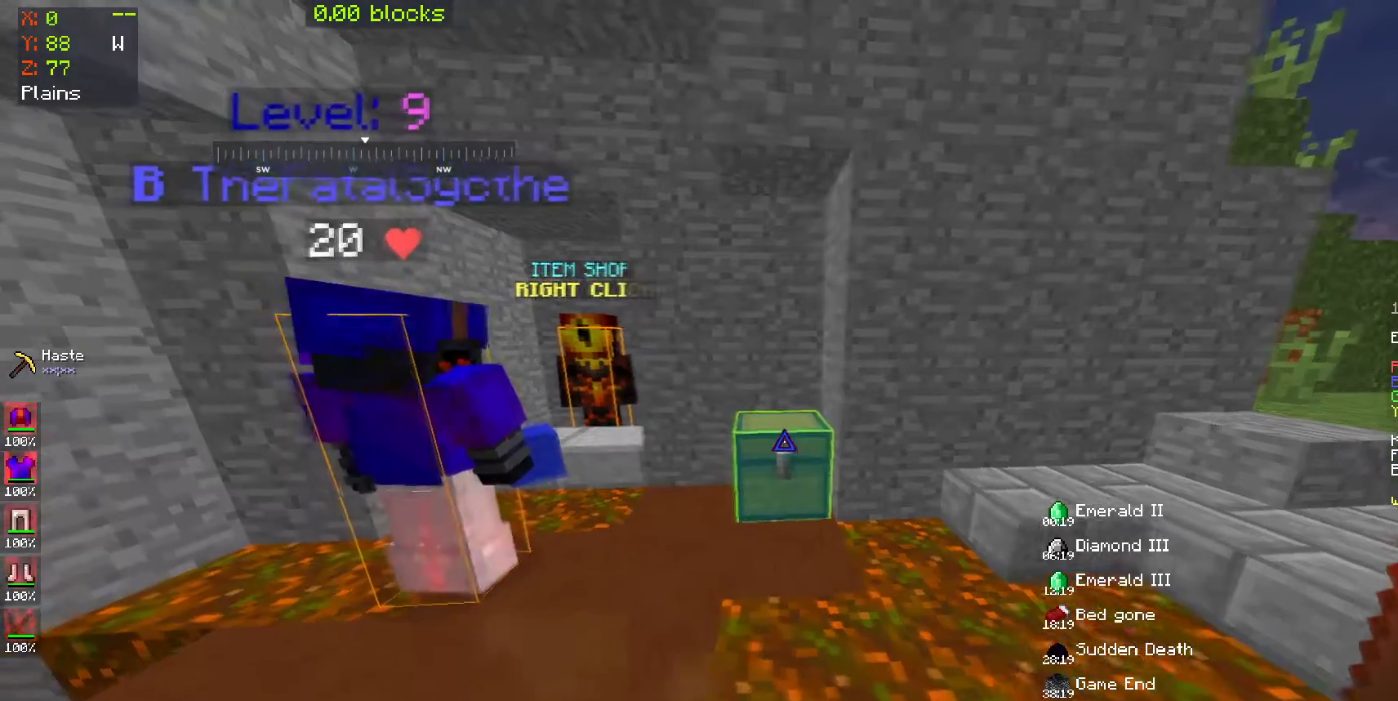
{"keys": ["a", "w"], "mouse": [], "events": []}